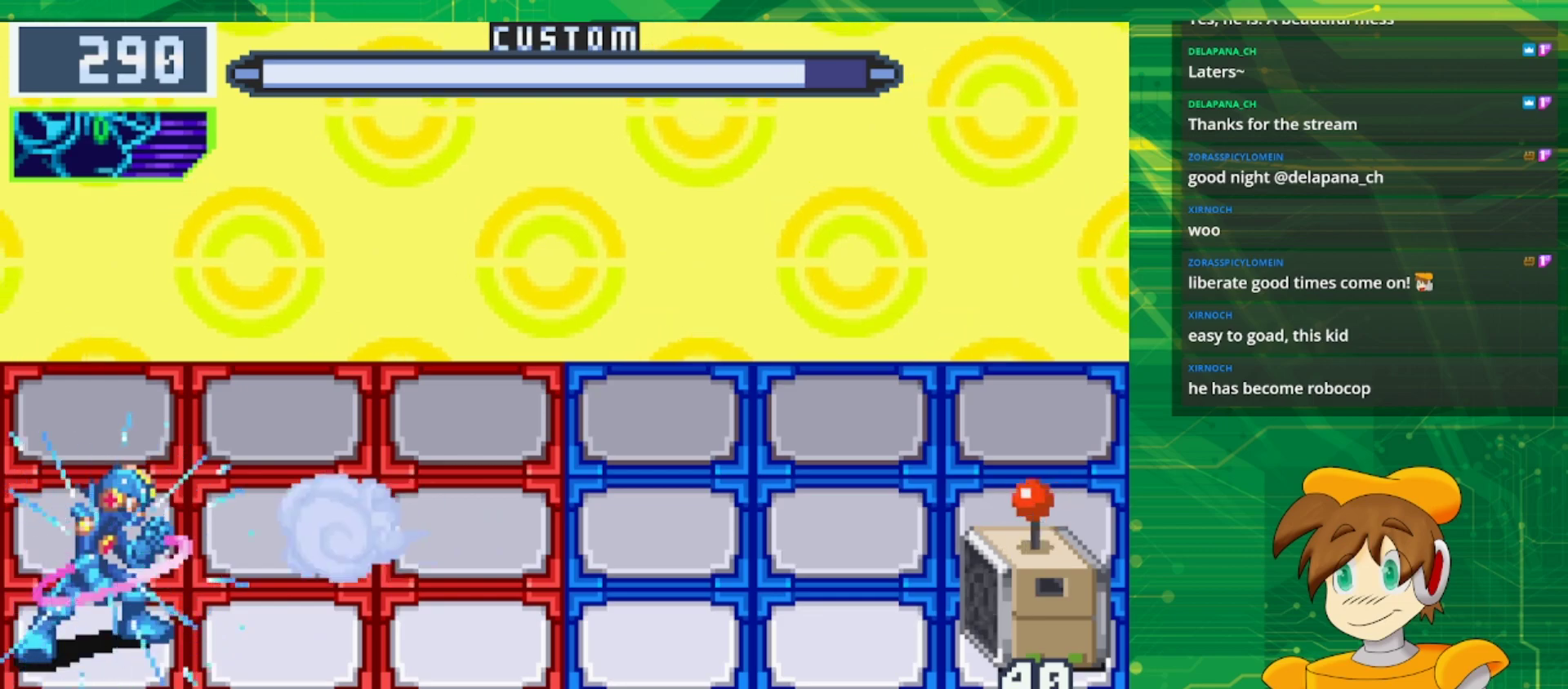
Gameplay with a controller (Nintendo layout); each line is a JSON object with the inputs held at the frame after it. "events" lists button and stick changes between this image and that frame as [ms after this image, input, new state], when the widget could be followed in between. Not read: L3 R3.
{"buttons": ["B"], "events": []}
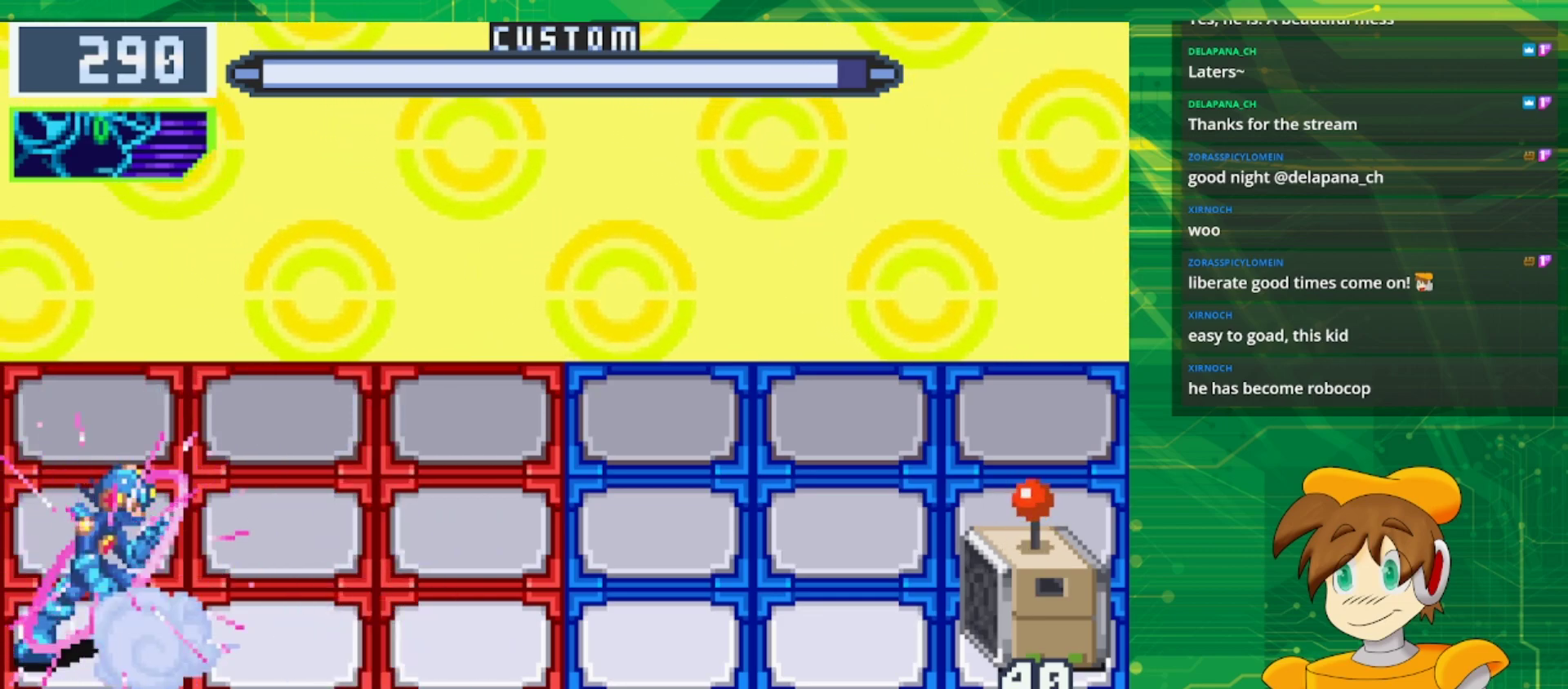
{"buttons": ["B"], "events": [[33, "B", "up"], [117, "B", "down"]]}
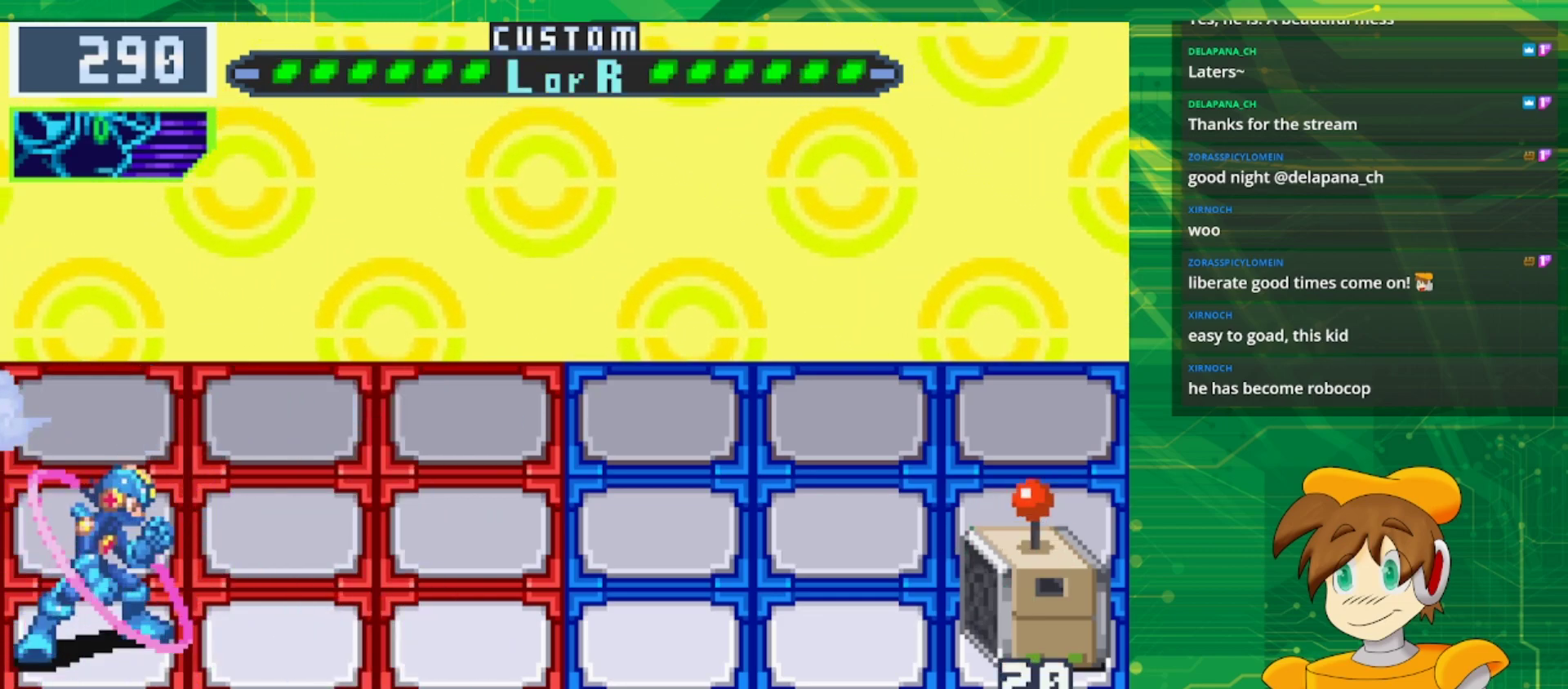
{"buttons": ["B"], "events": []}
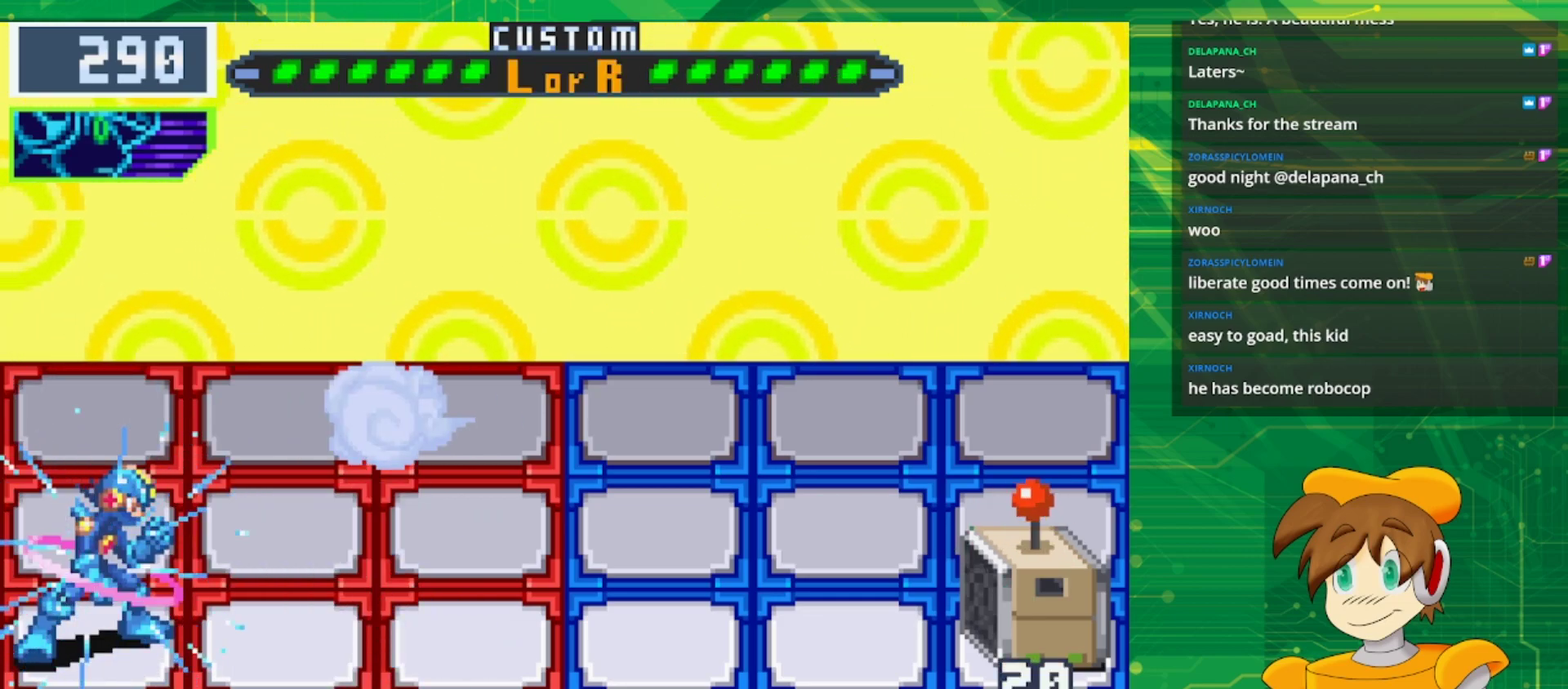
{"buttons": ["B"], "events": []}
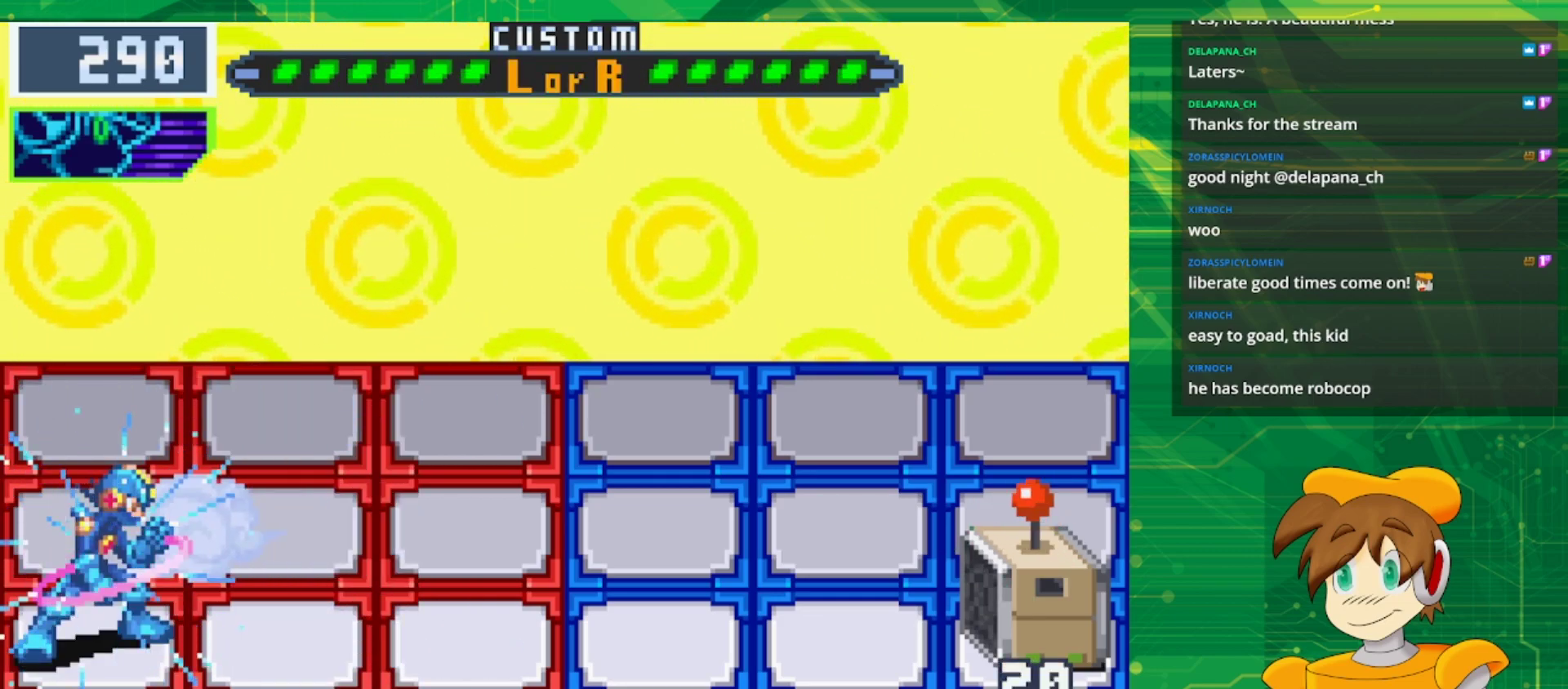
{"buttons": [], "events": [[250, "B", "up"]]}
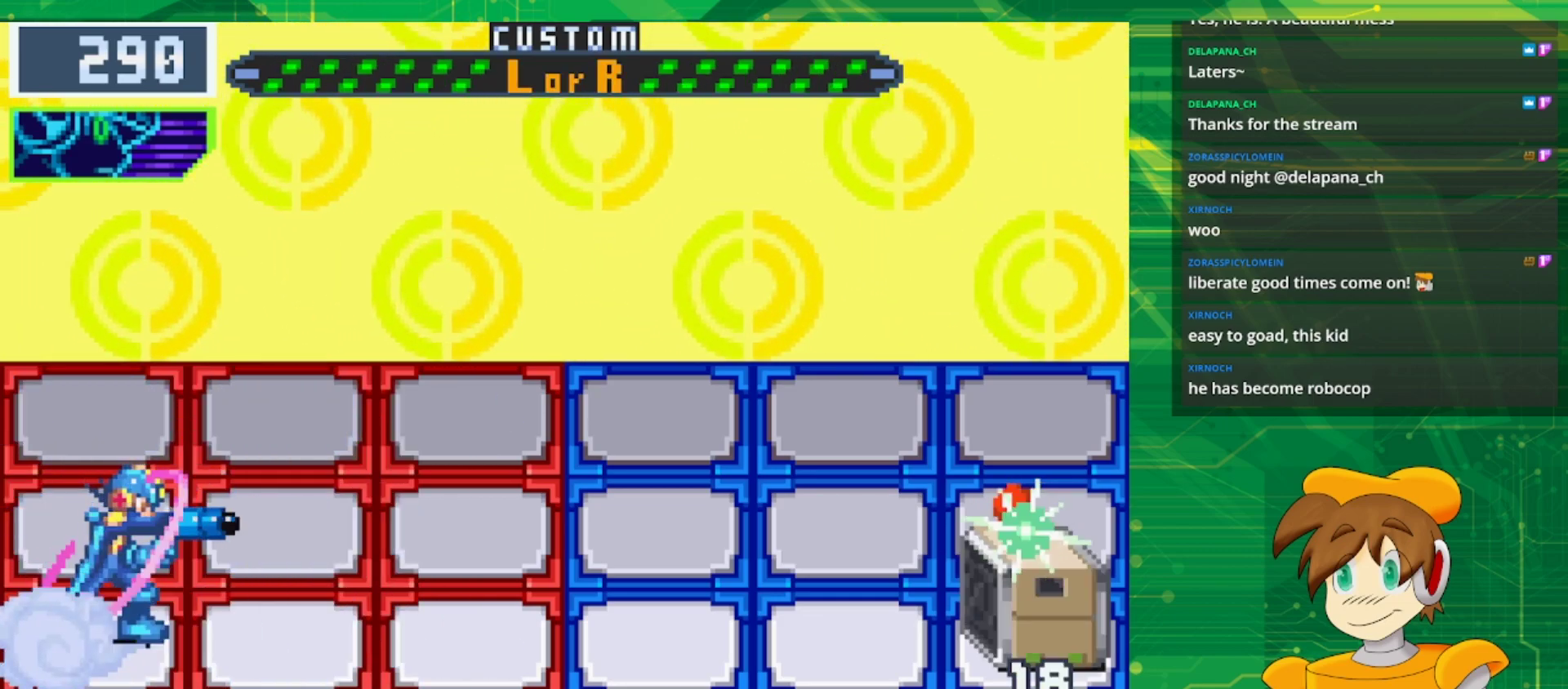
{"buttons": ["B"], "events": [[350, "B", "down"]]}
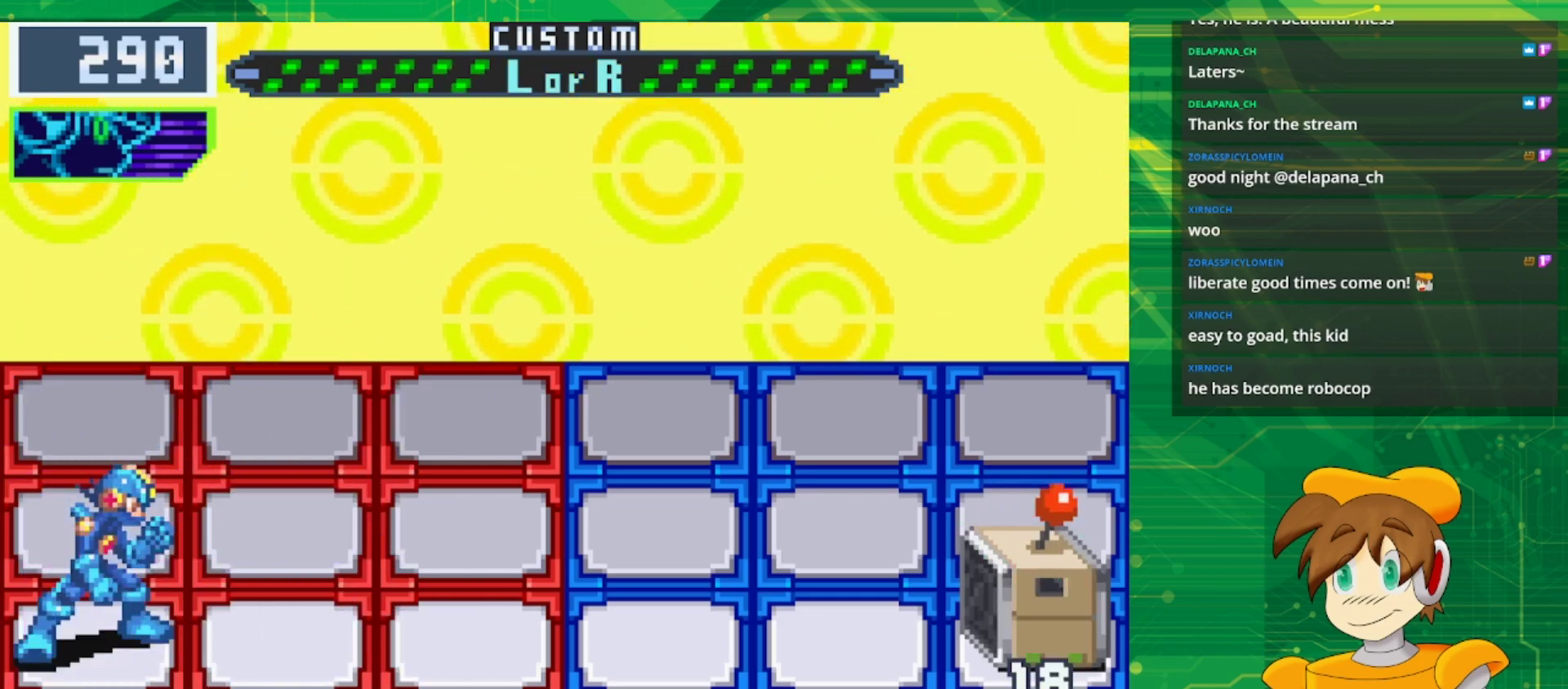
{"buttons": ["B"], "events": []}
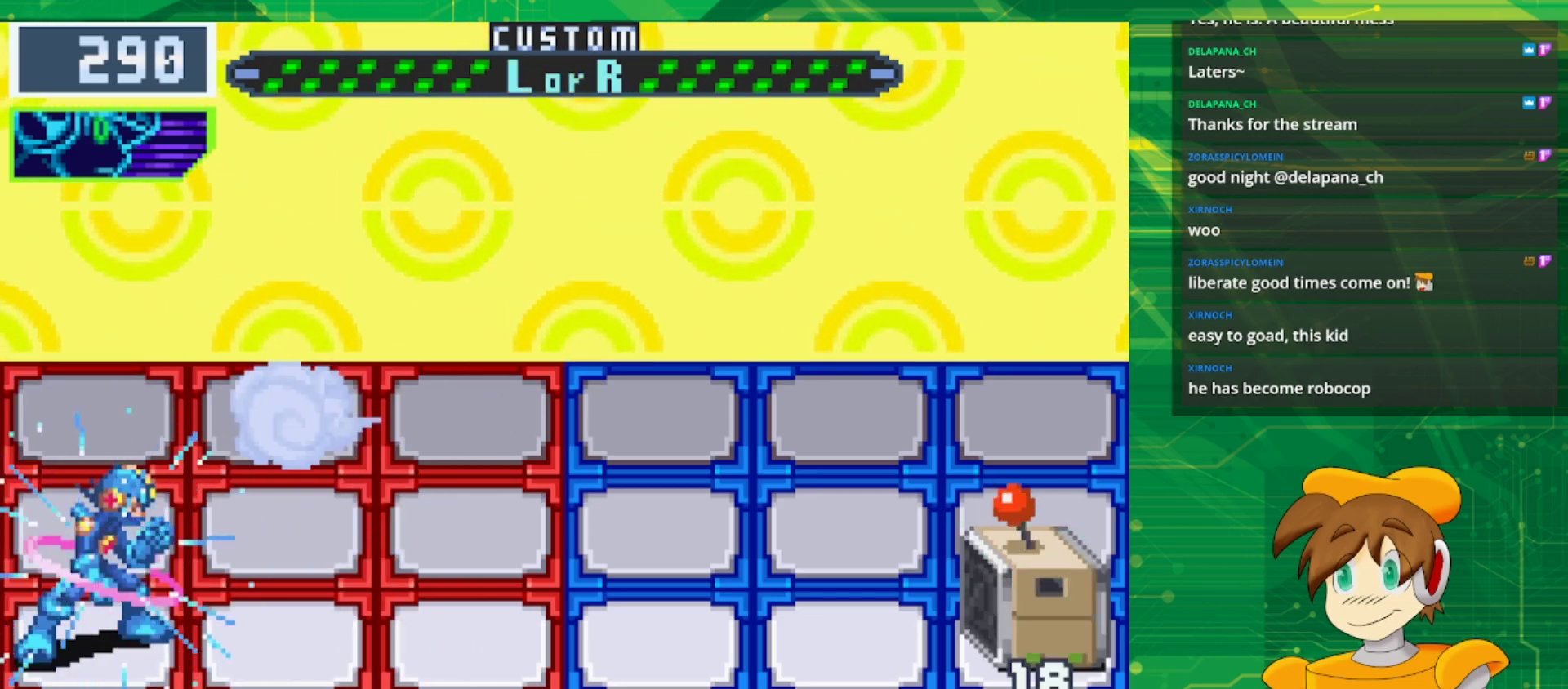
{"buttons": ["B"], "events": []}
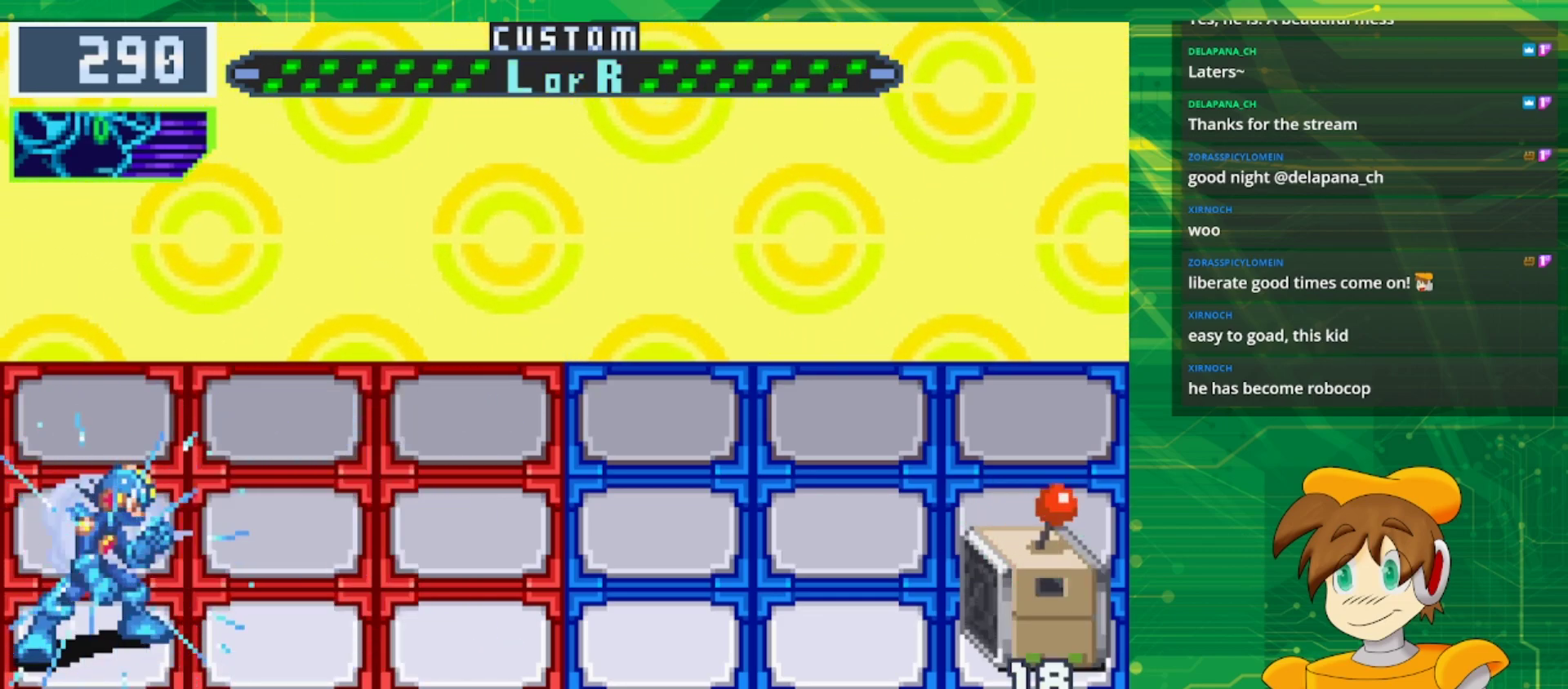
{"buttons": [], "events": [[400, "B", "up"]]}
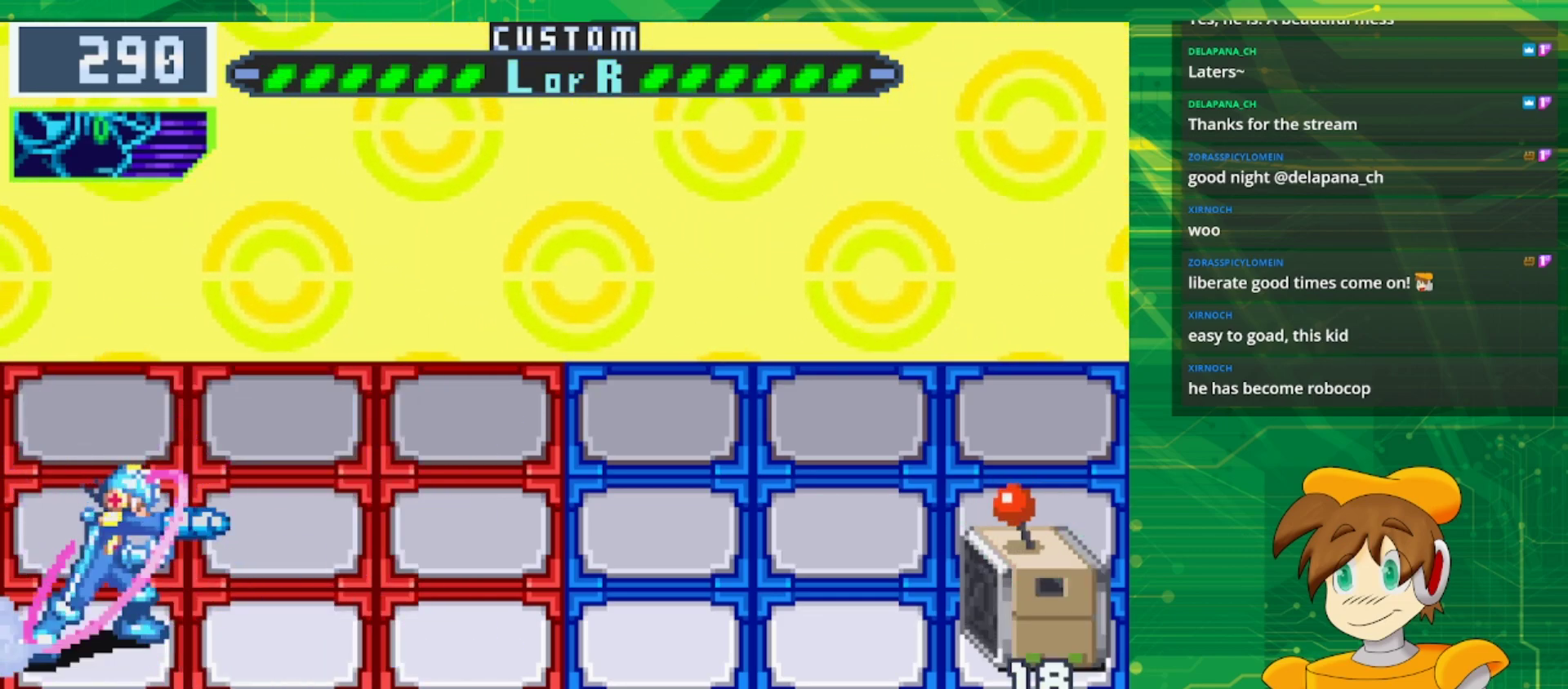
{"buttons": [], "events": []}
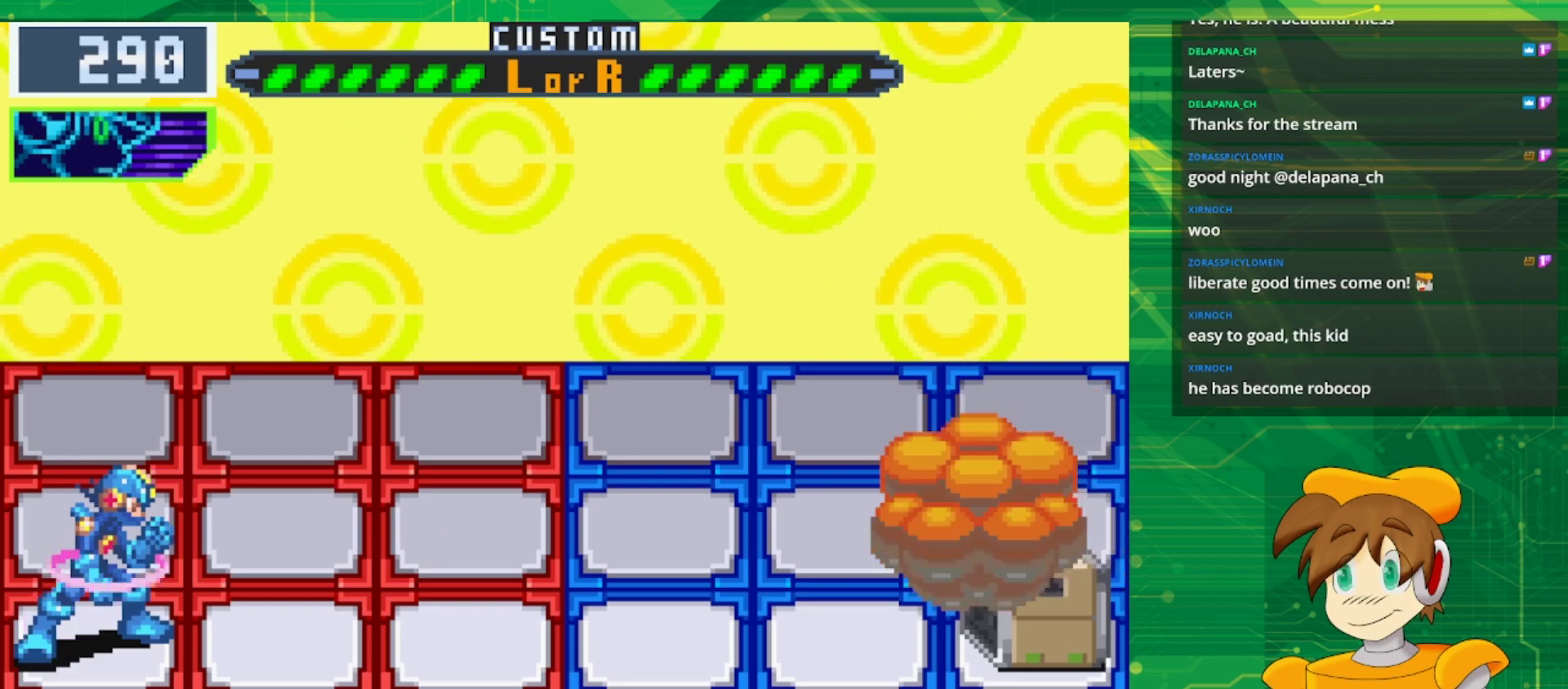
{"buttons": [], "events": []}
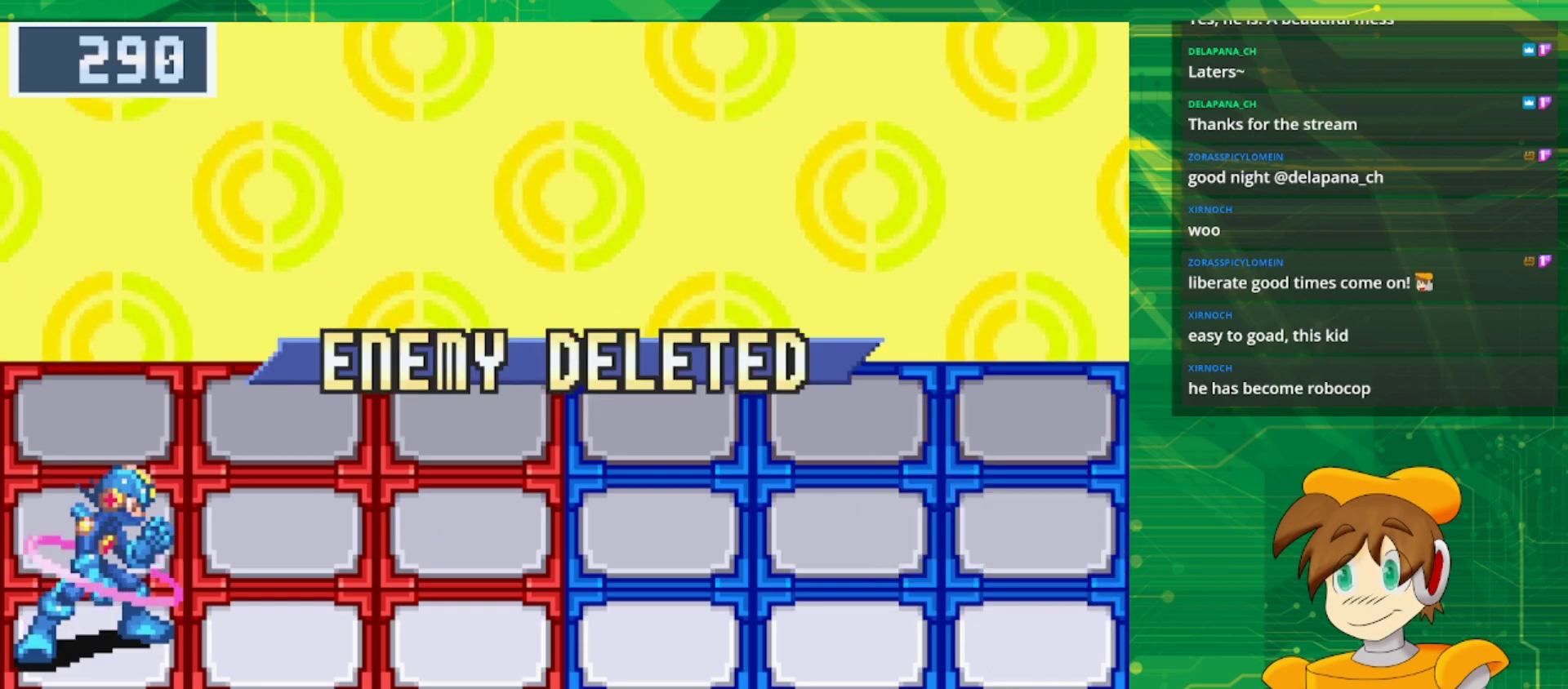
{"buttons": [], "events": []}
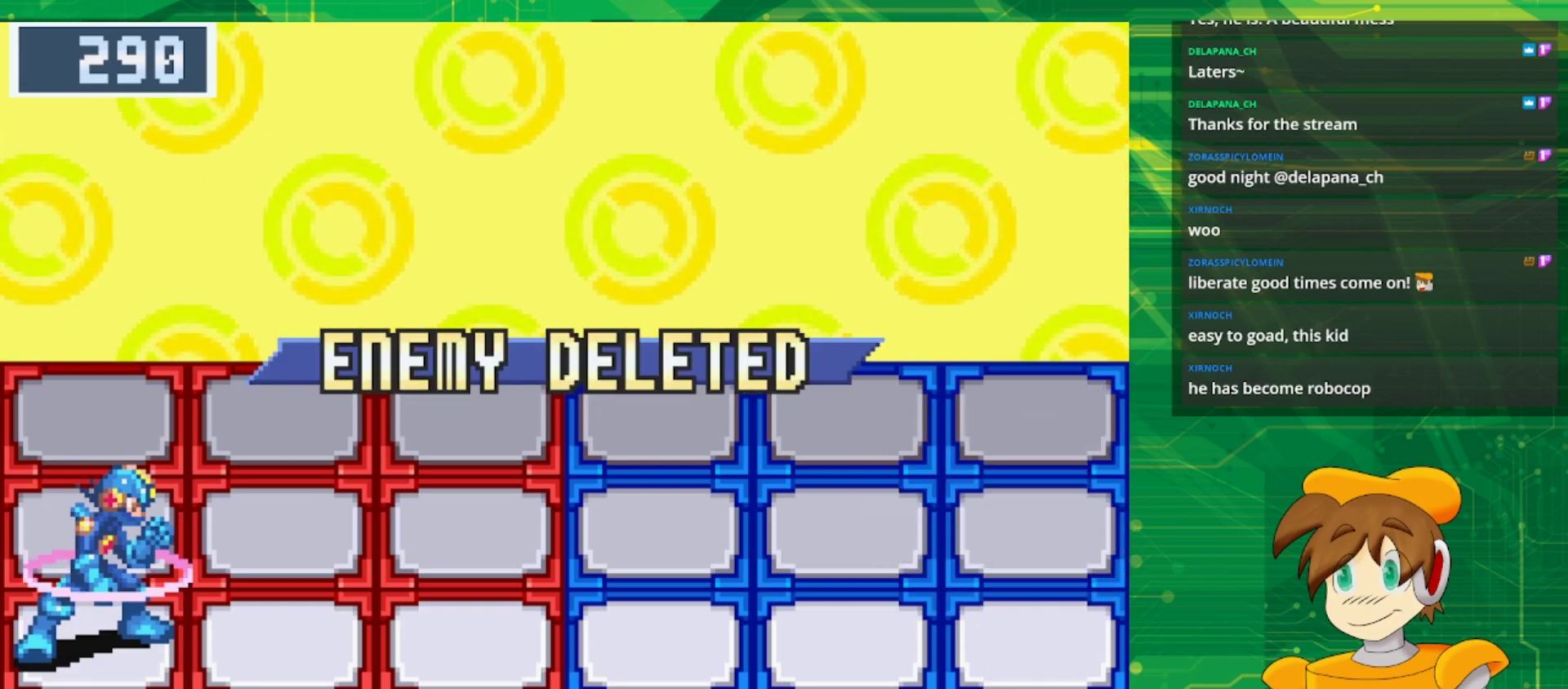
{"buttons": [], "events": []}
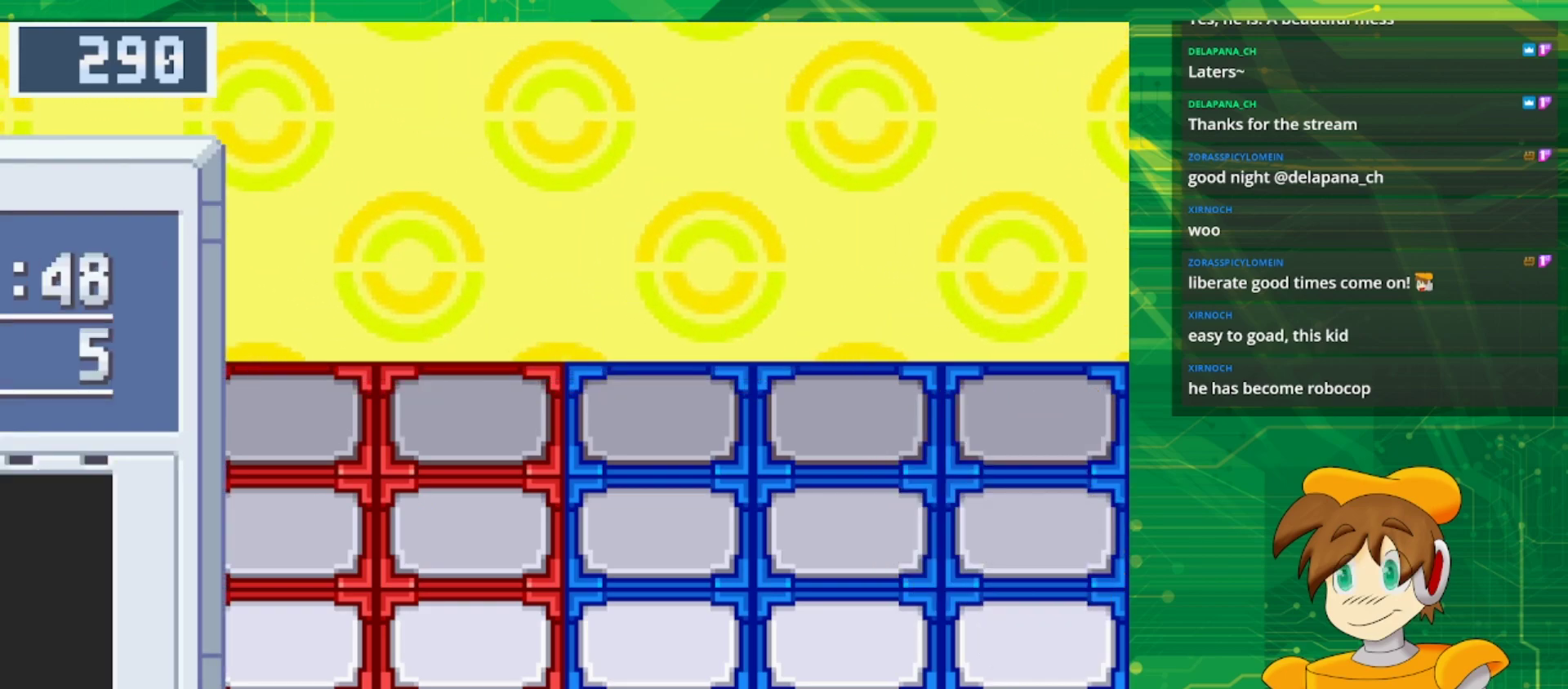
{"buttons": [], "events": []}
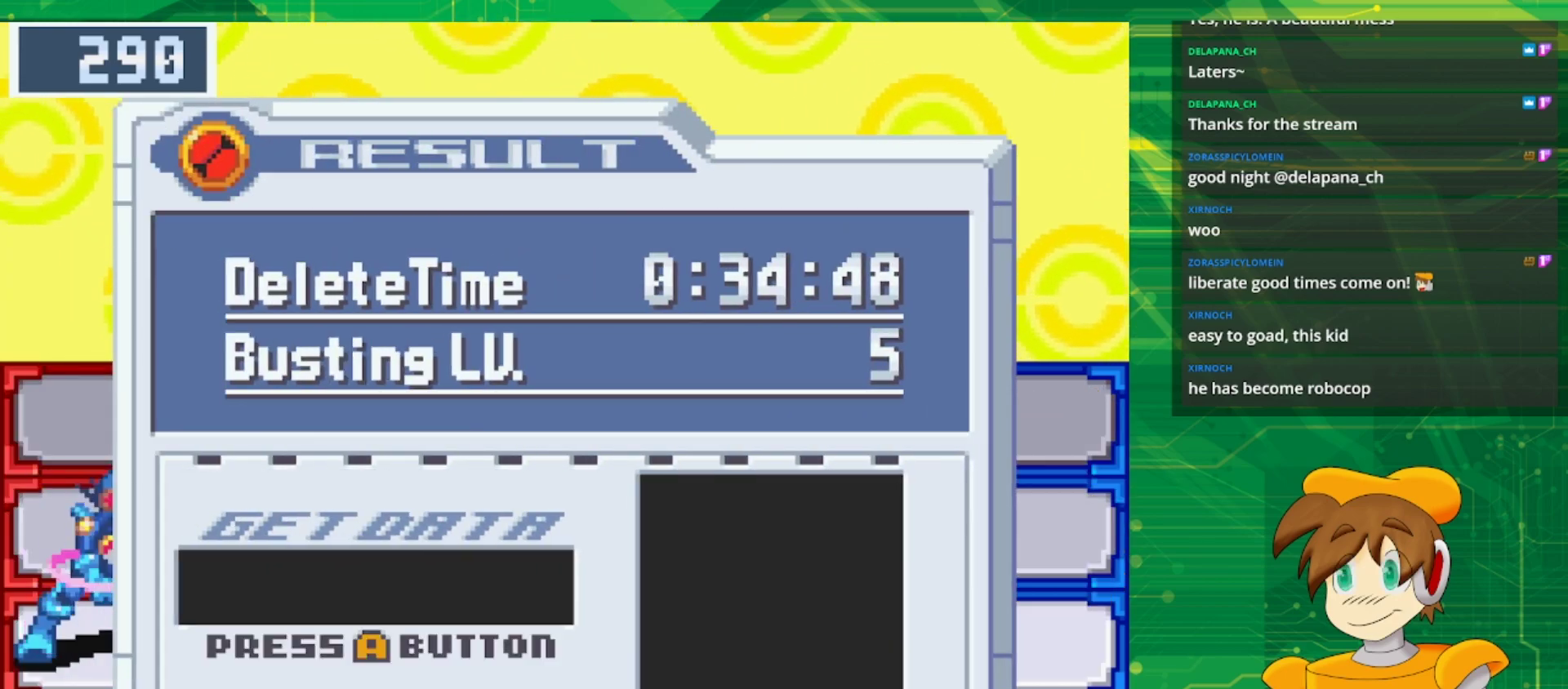
{"buttons": [], "events": [[250, "A", "down"], [417, "A", "up"]]}
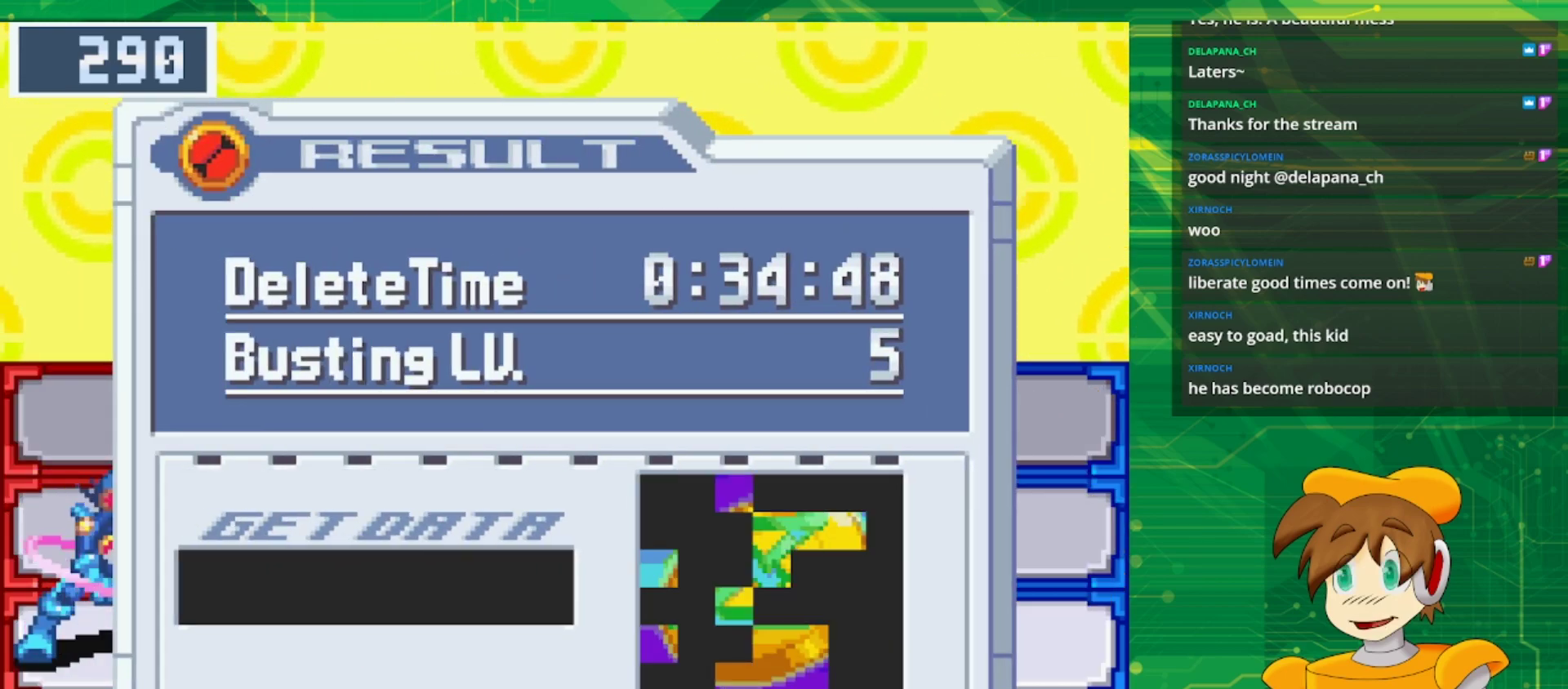
{"buttons": [], "events": []}
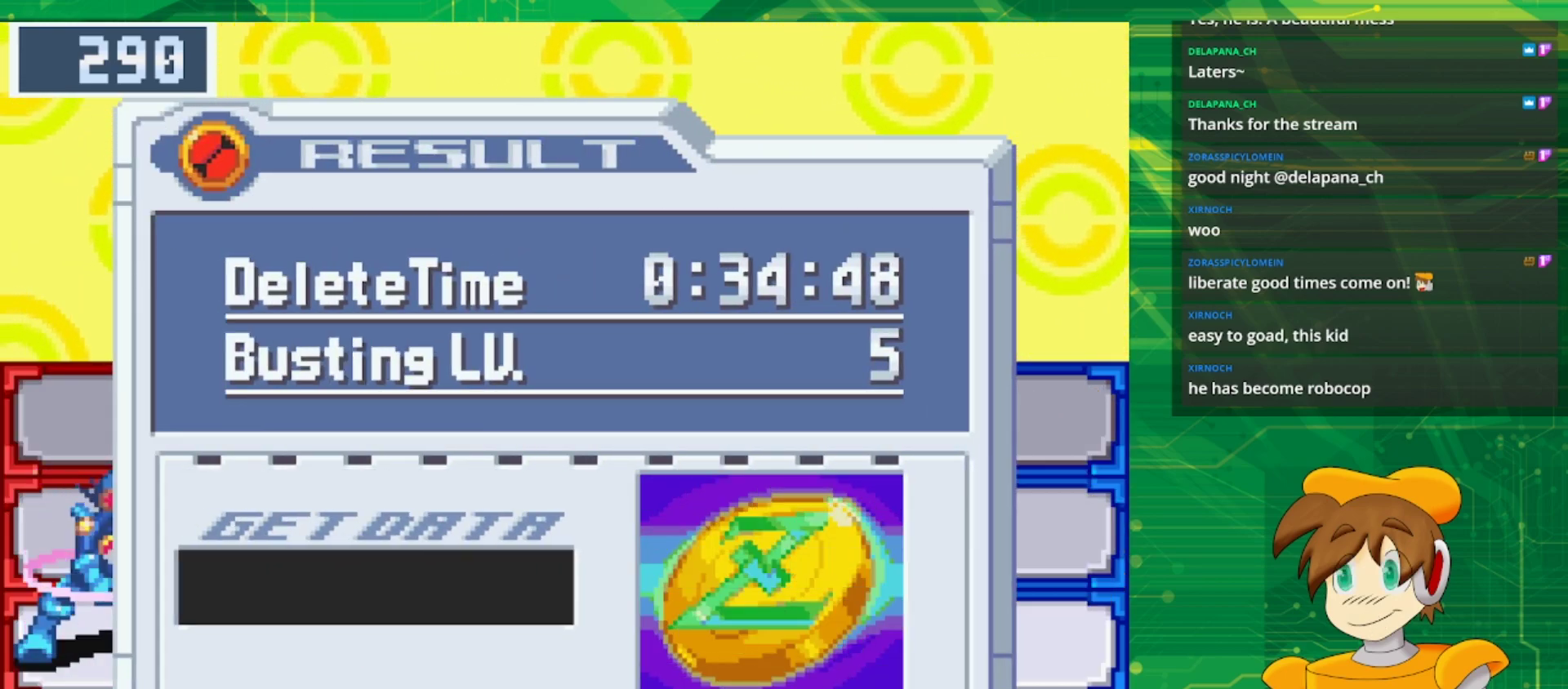
{"buttons": [], "events": []}
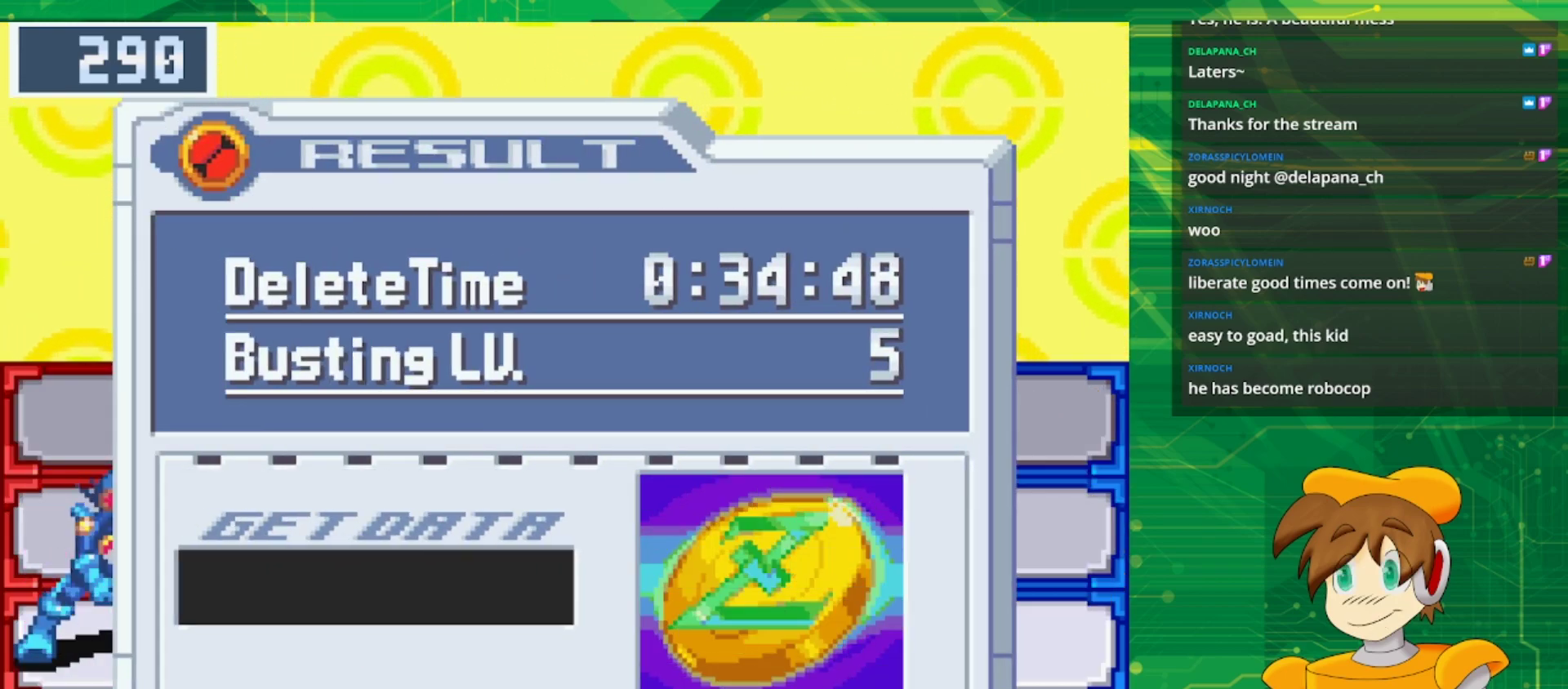
{"buttons": [], "events": []}
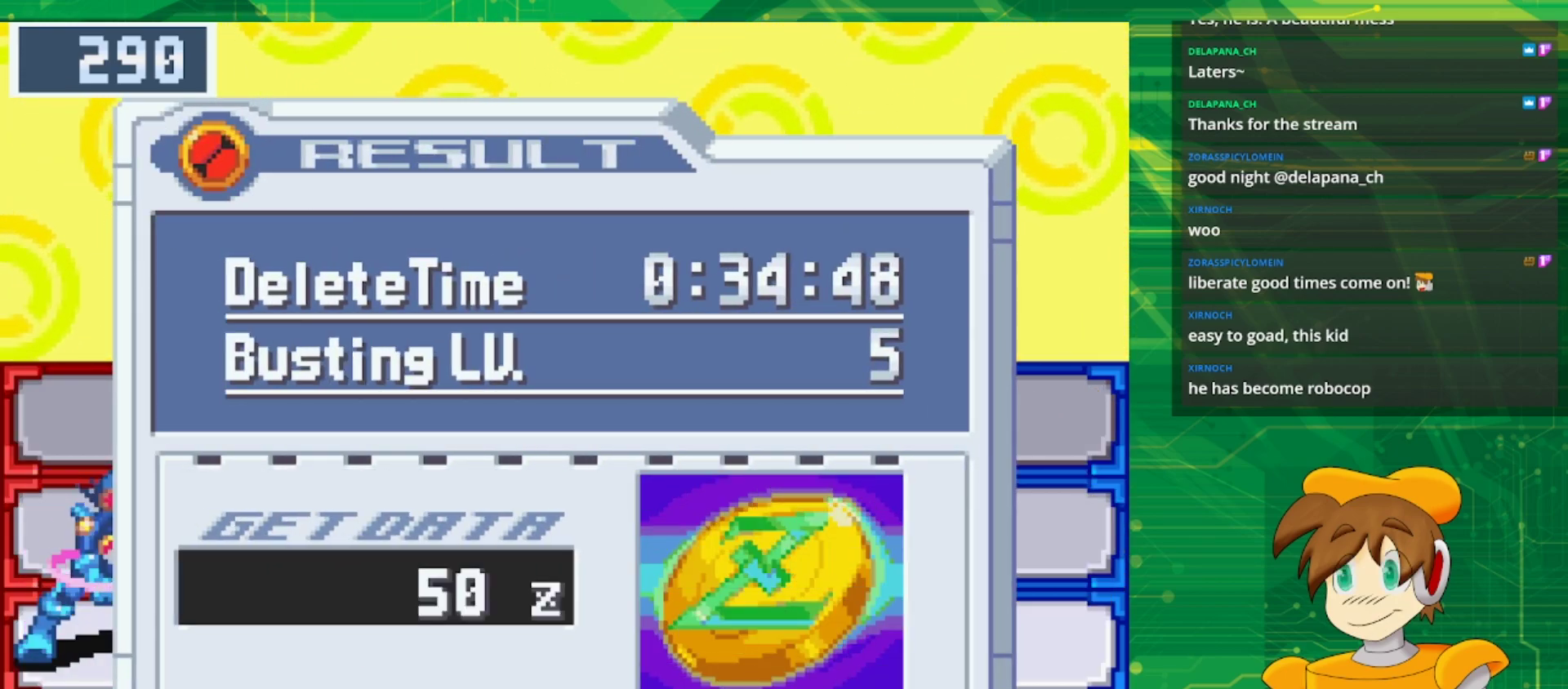
{"buttons": ["A"], "events": [[400, "A", "down"]]}
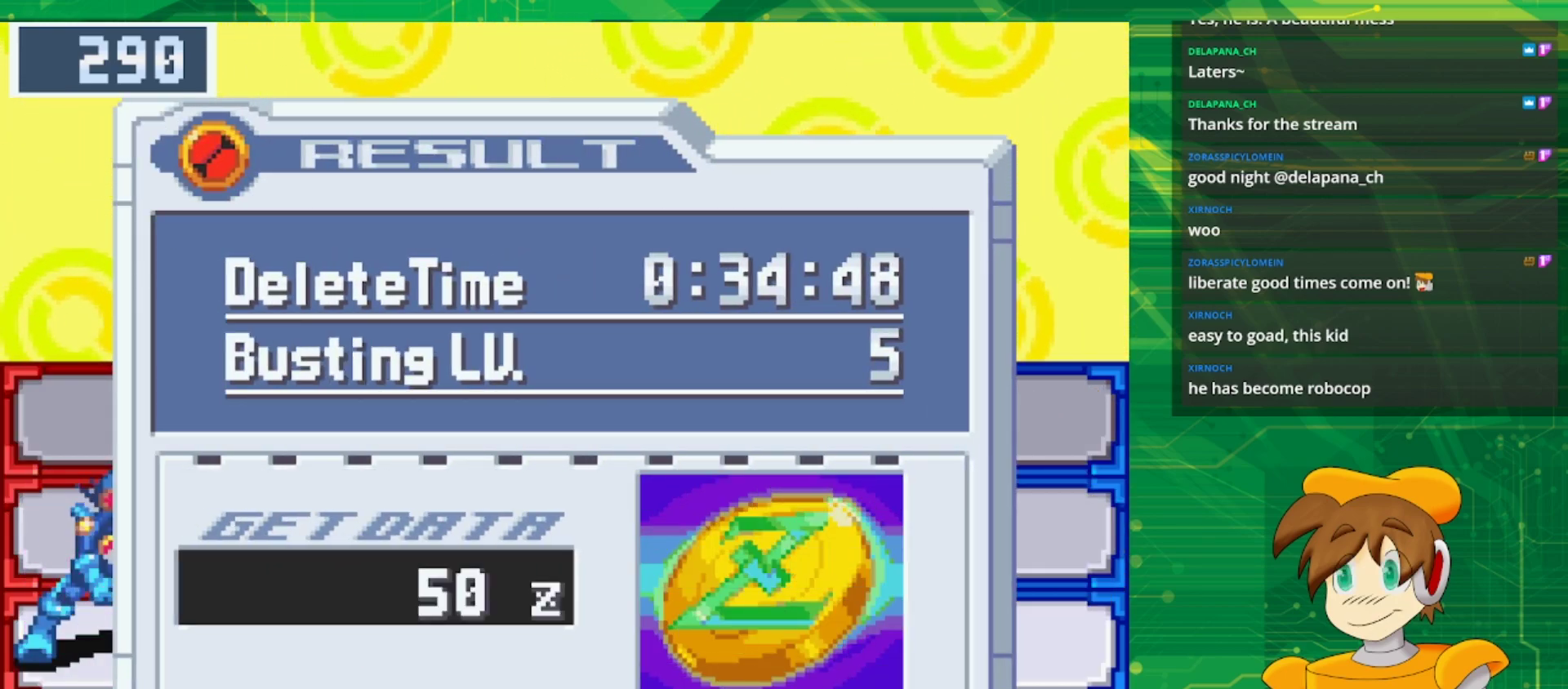
{"buttons": [], "events": [[83, "A", "up"]]}
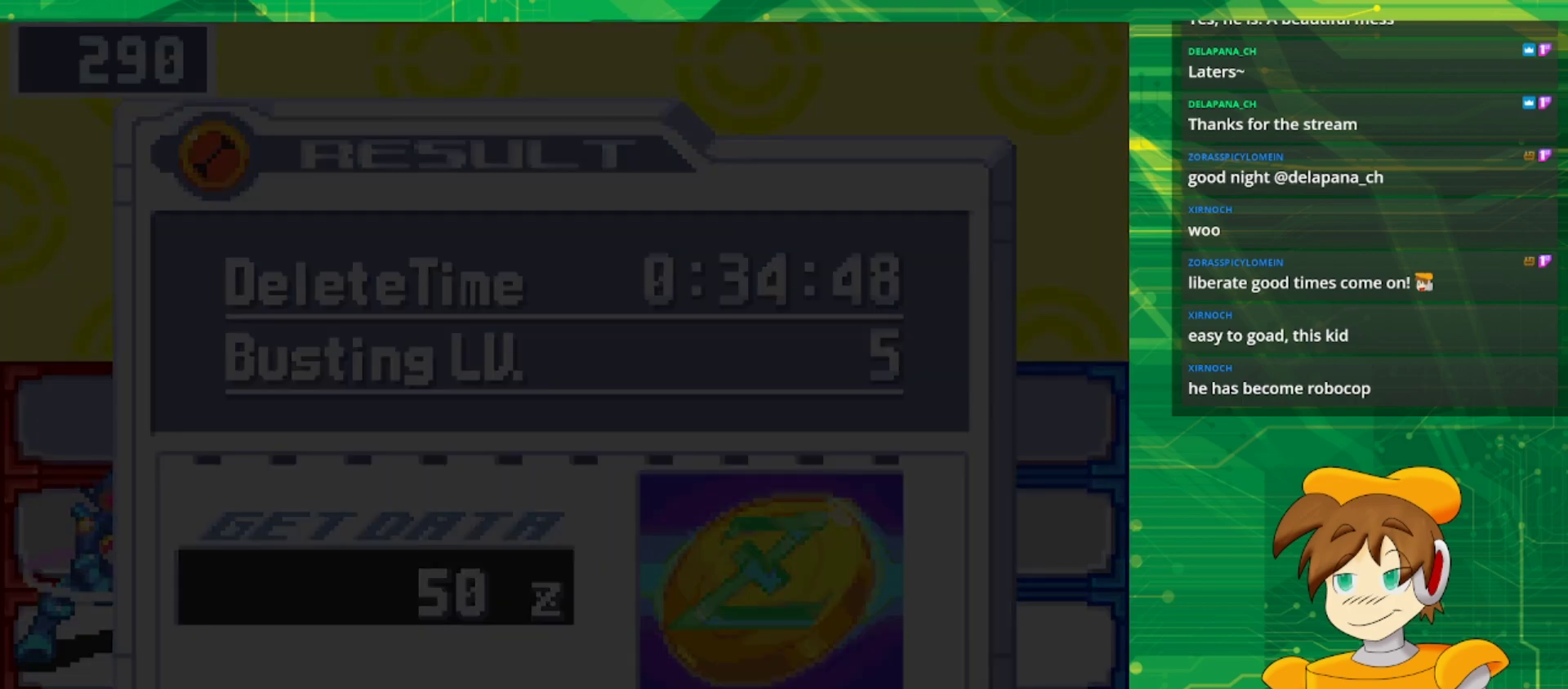
{"buttons": [], "events": []}
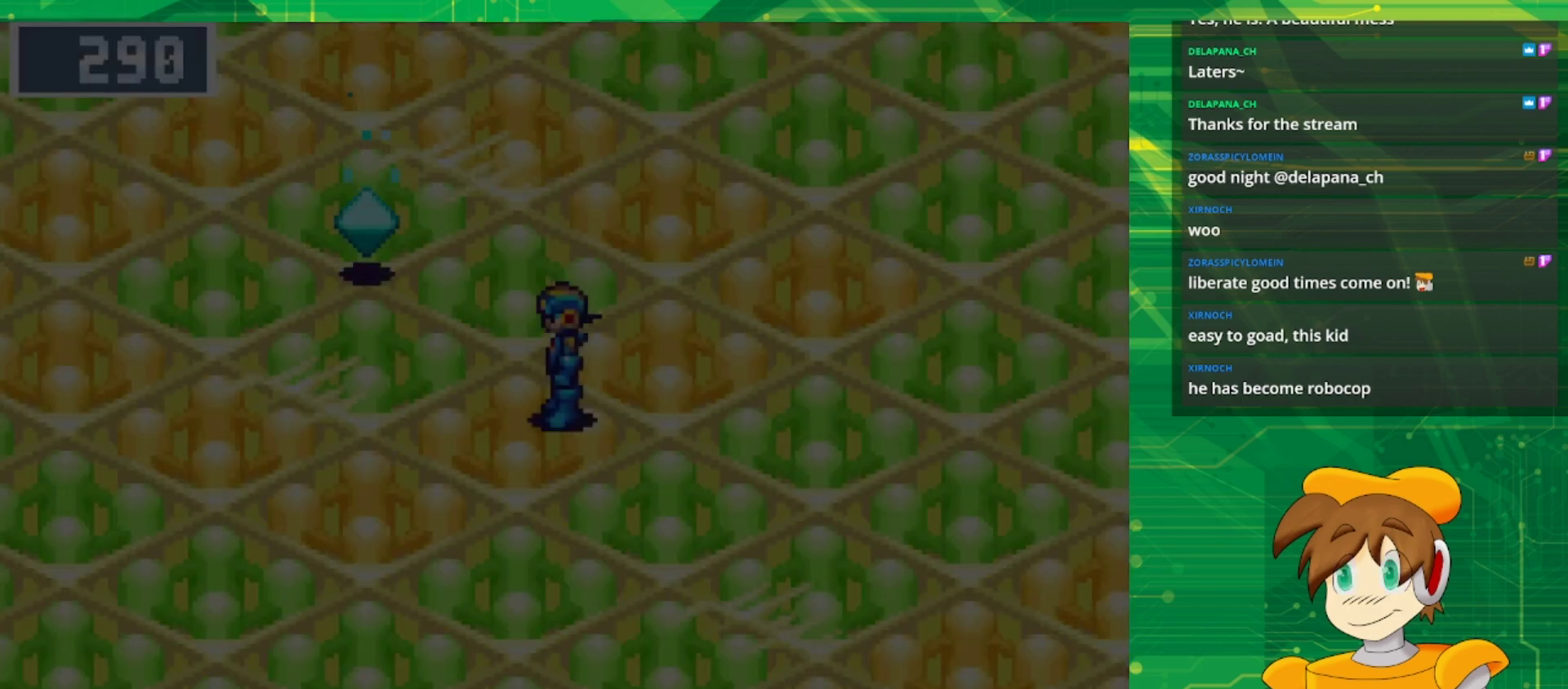
{"buttons": [], "events": []}
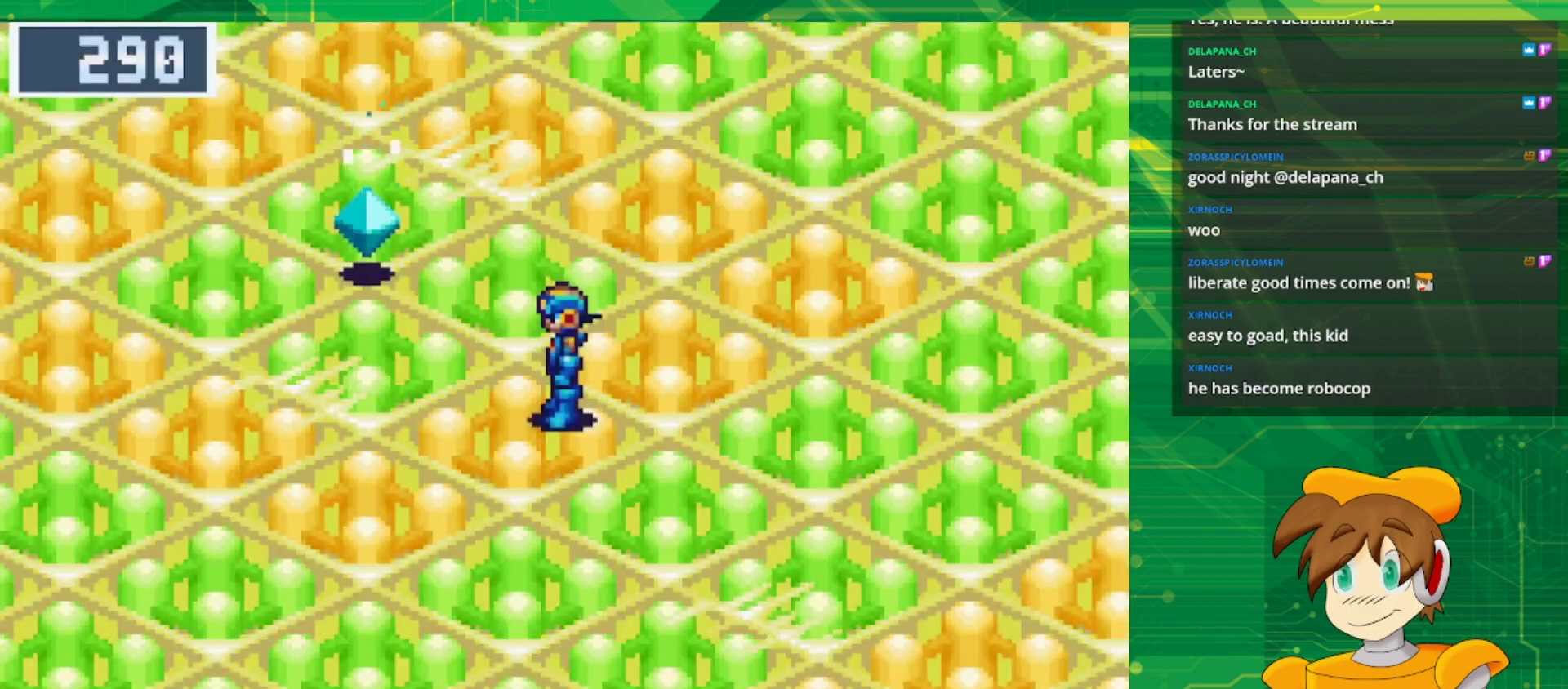
{"buttons": ["B", "DPAD_UP", "DPAD_LEFT"], "events": [[200, "DPAD_UP", "down"], [250, "B", "down"], [267, "DPAD_LEFT", "down"]]}
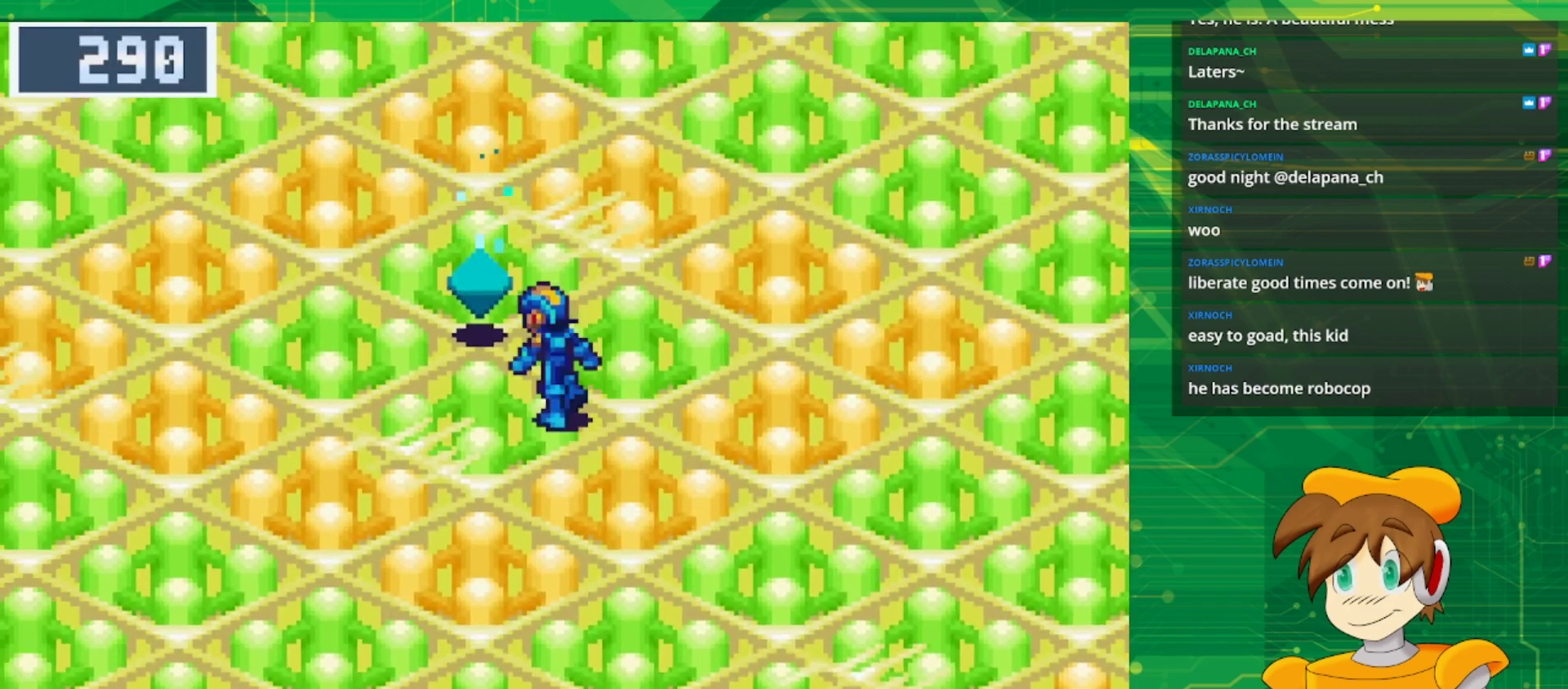
{"buttons": [], "events": [[150, "B", "up"], [167, "DPAD_LEFT", "up"], [250, "A", "down"], [333, "DPAD_UP", "up"], [417, "A", "up"]]}
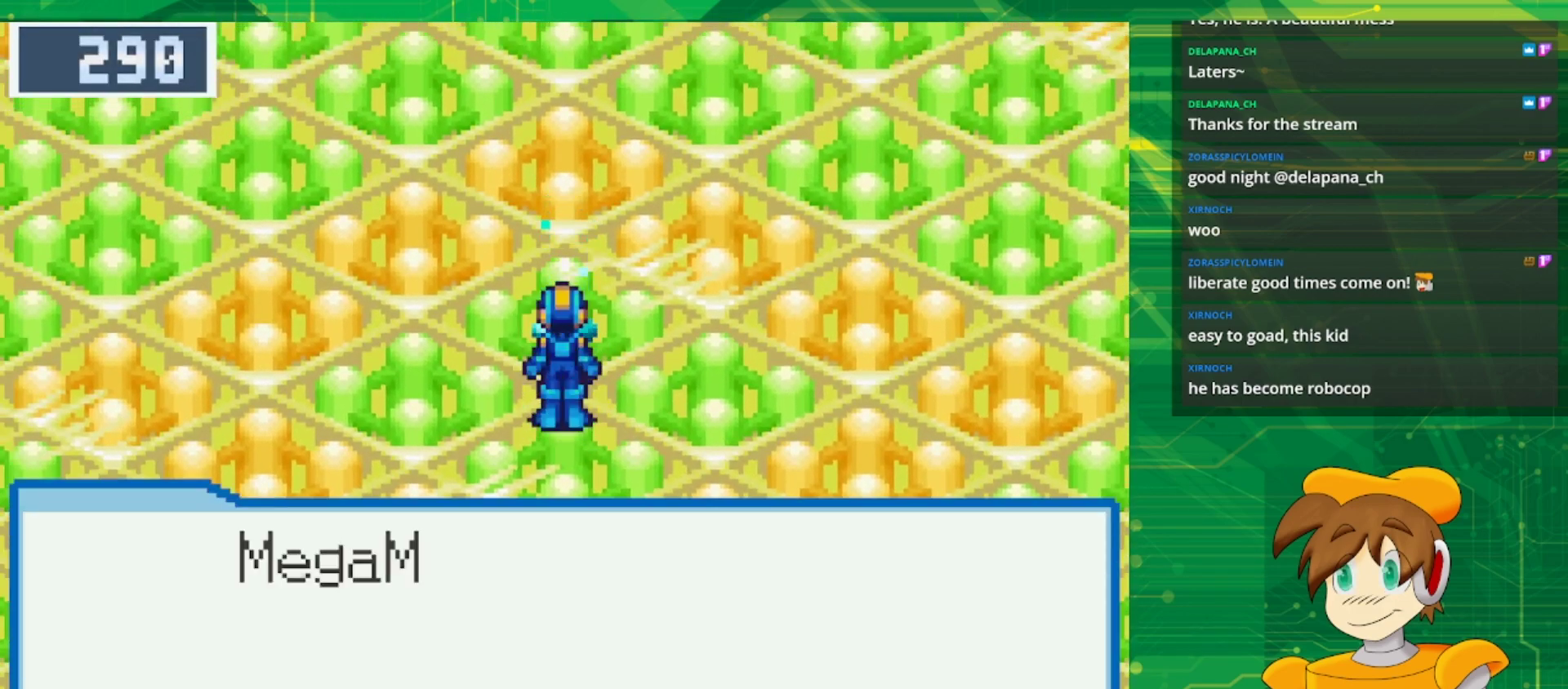
{"buttons": [], "events": [[167, "A", "down"], [333, "A", "up"]]}
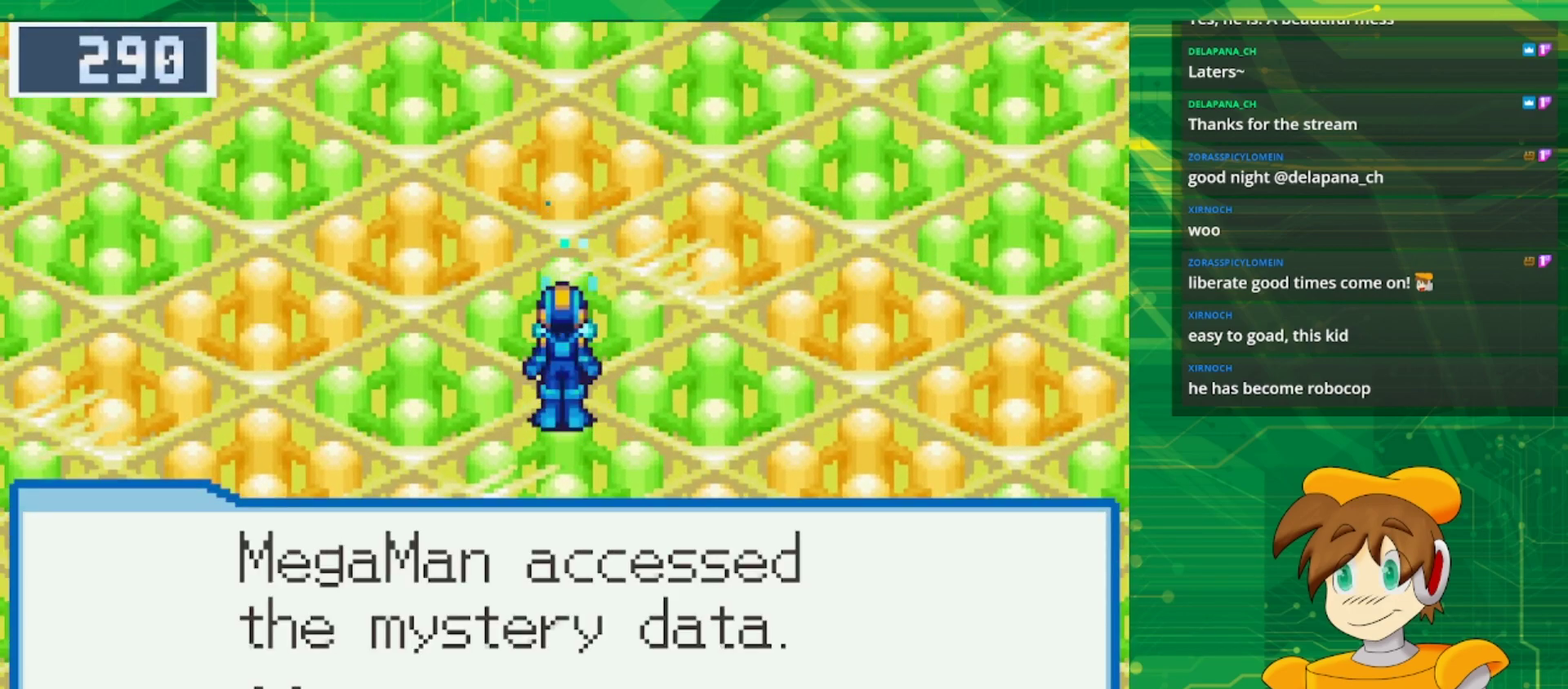
{"buttons": [], "events": [[200, "A", "down"], [400, "A", "up"]]}
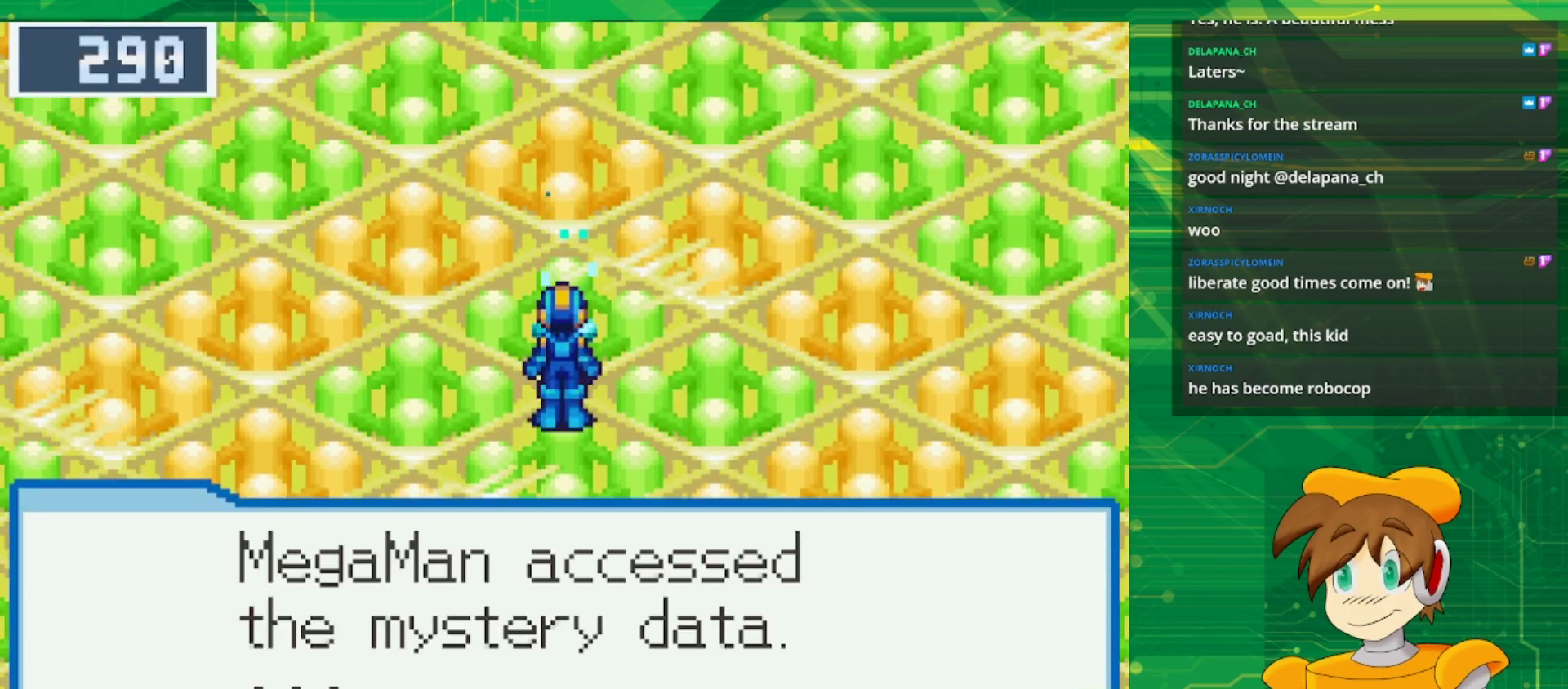
{"buttons": ["A"], "events": [[33, "A", "down"], [200, "A", "up"], [367, "A", "down"]]}
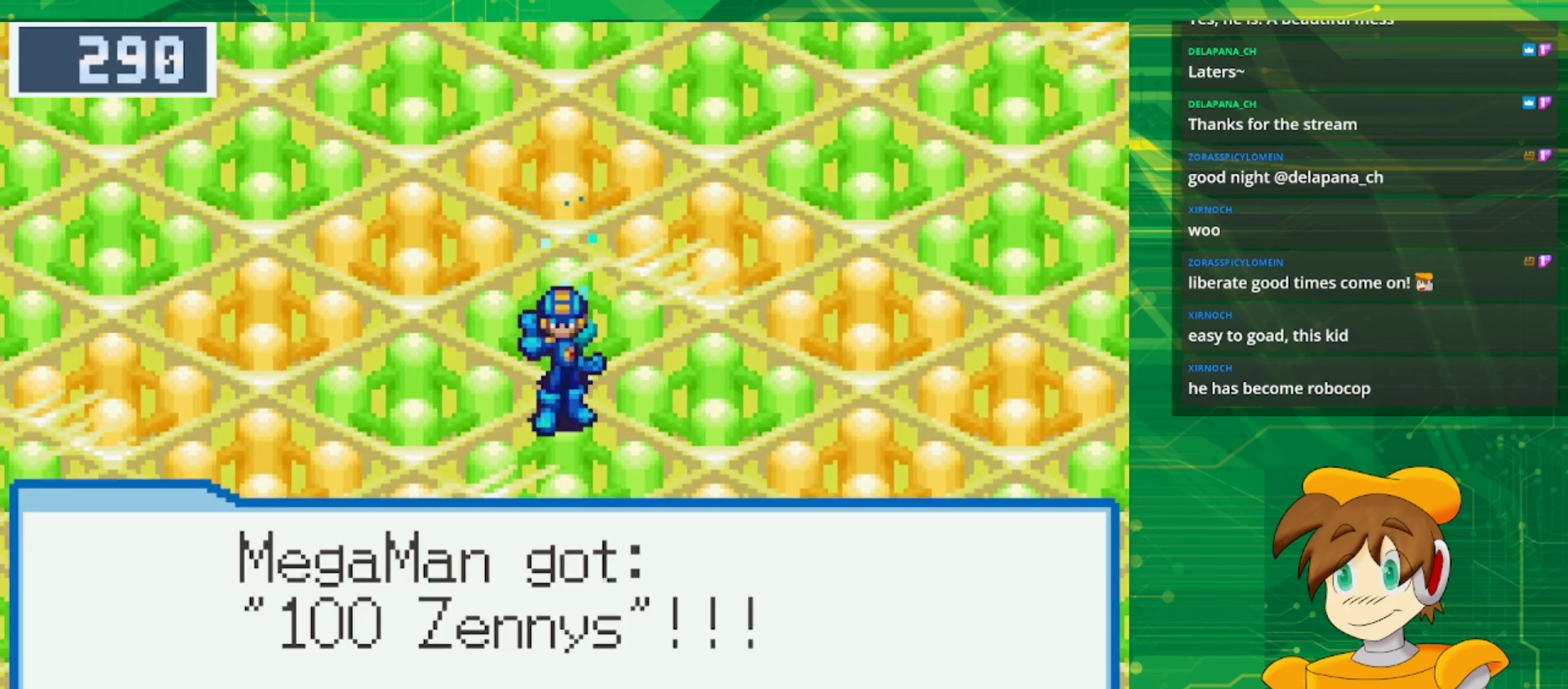
{"buttons": ["A"], "events": [[50, "A", "up"], [417, "A", "down"]]}
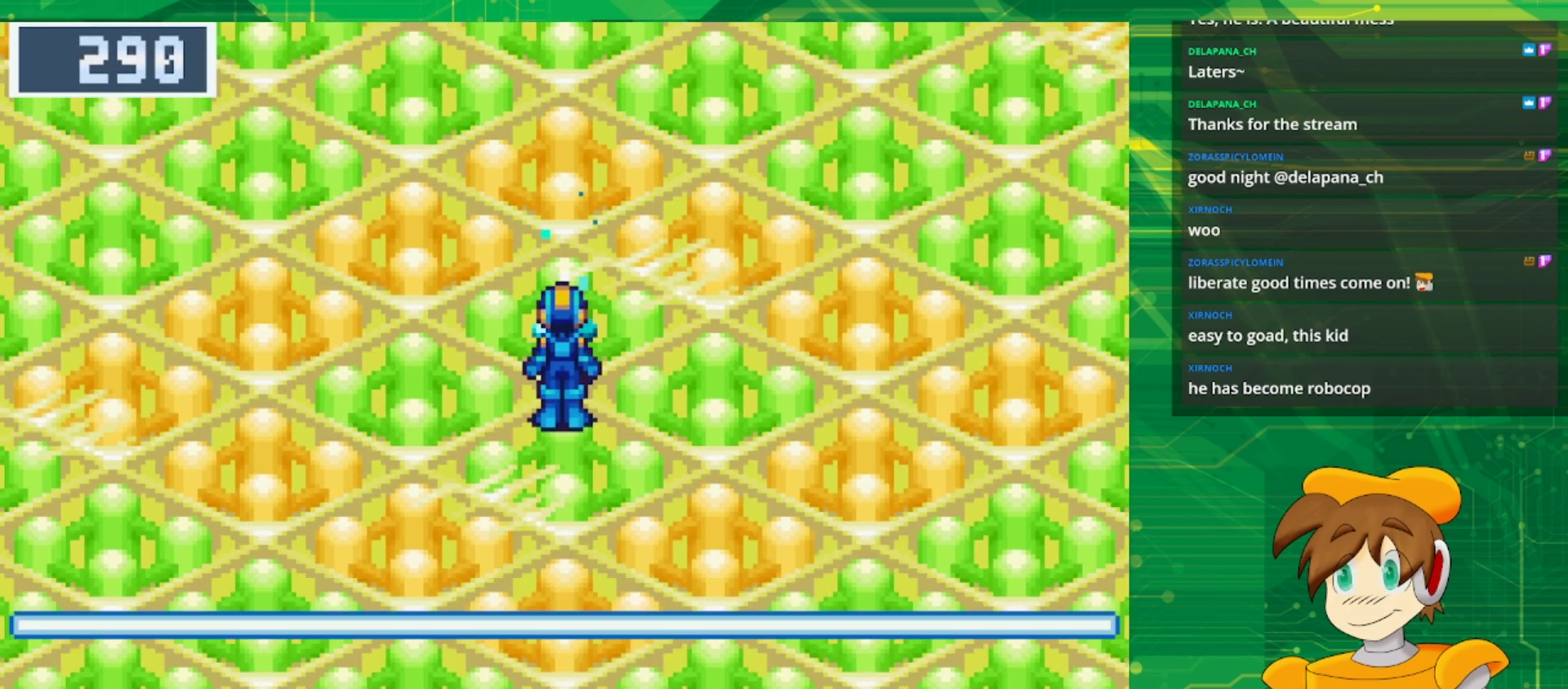
{"buttons": ["B", "DPAD_DOWN", "DPAD_LEFT"], "events": [[50, "A", "up"], [183, "B", "down"], [183, "DPAD_LEFT", "down"], [250, "DPAD_DOWN", "down"]]}
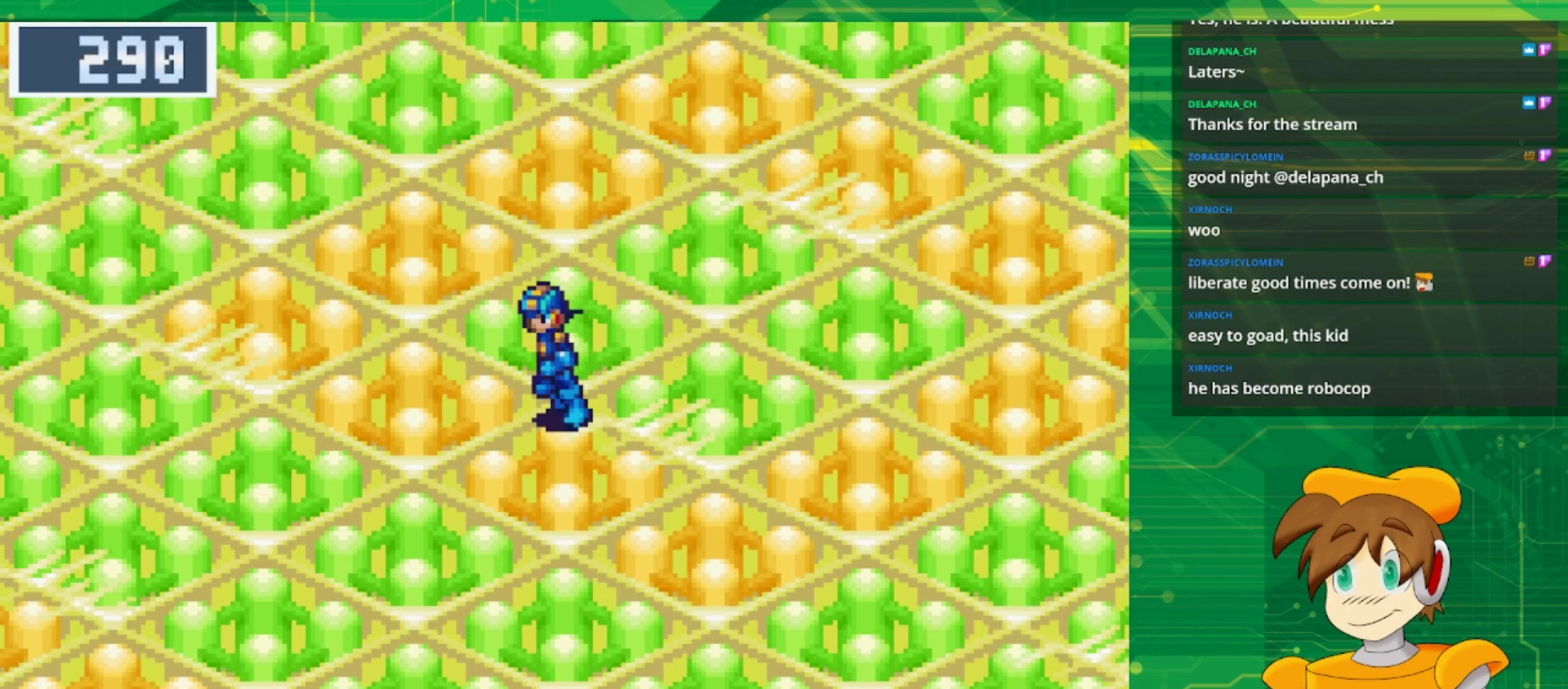
{"buttons": ["B", "DPAD_DOWN", "DPAD_LEFT"], "events": []}
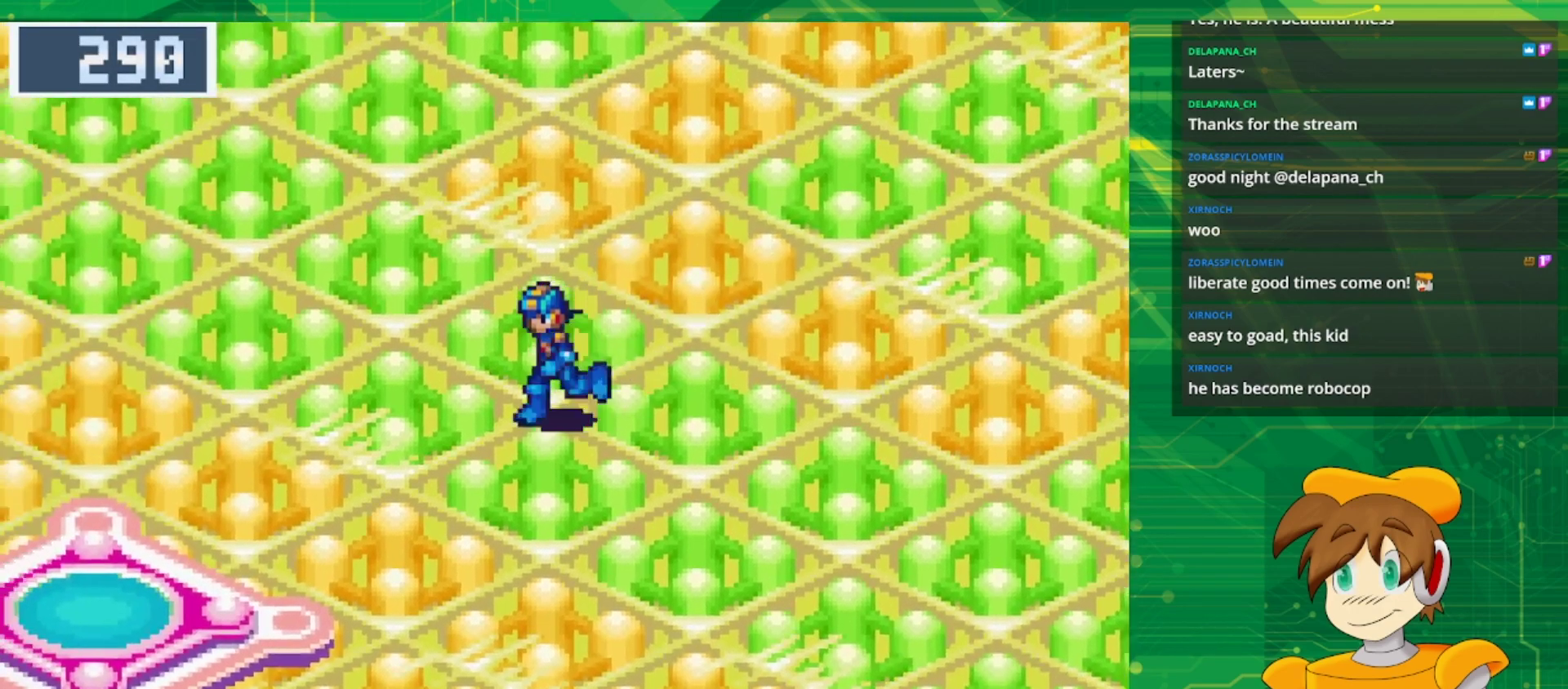
{"buttons": ["B", "DPAD_DOWN", "DPAD_LEFT"], "events": []}